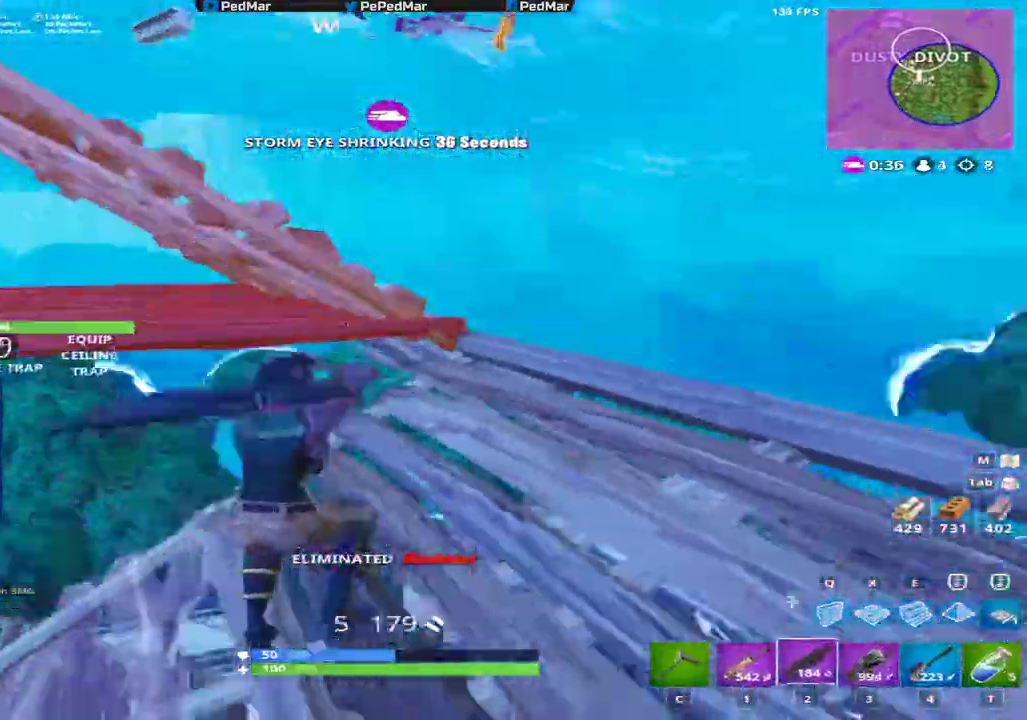
Gameplay with keyboard and mouse; each line is a JSON object with the keys and mouse buttons held at the frame after it. "events" lists presses ("down") and releases ("up") of "a", "c", "ctrl", "d", "e", "f", "q", "r", "s", "shift", "space", "tab", "w", "x", "z", "mouse_left", "mouse_wheel", "mouse_right", "mouse_mb4" and "mouse_mb5" between this image and that frame as [ms after this image, input, new state], when the widget could be followed in between. "mouse_left", "mouse_wheel", "mouse_right", "mouse_mb4", "mouse_mb5" = the "left", "wheel", "right", "mb4", "mb5" buttons of the "mouse" list. No other keys are recorded. "wheel" means that the mouse wheel is clicked or scrolled. Not read: mouse_move.
{"keys": ["a", "shift"], "mouse": [], "events": [[50, "w", "down"], [184, "c", "down"], [267, "c", "up"], [284, "w", "up"]]}
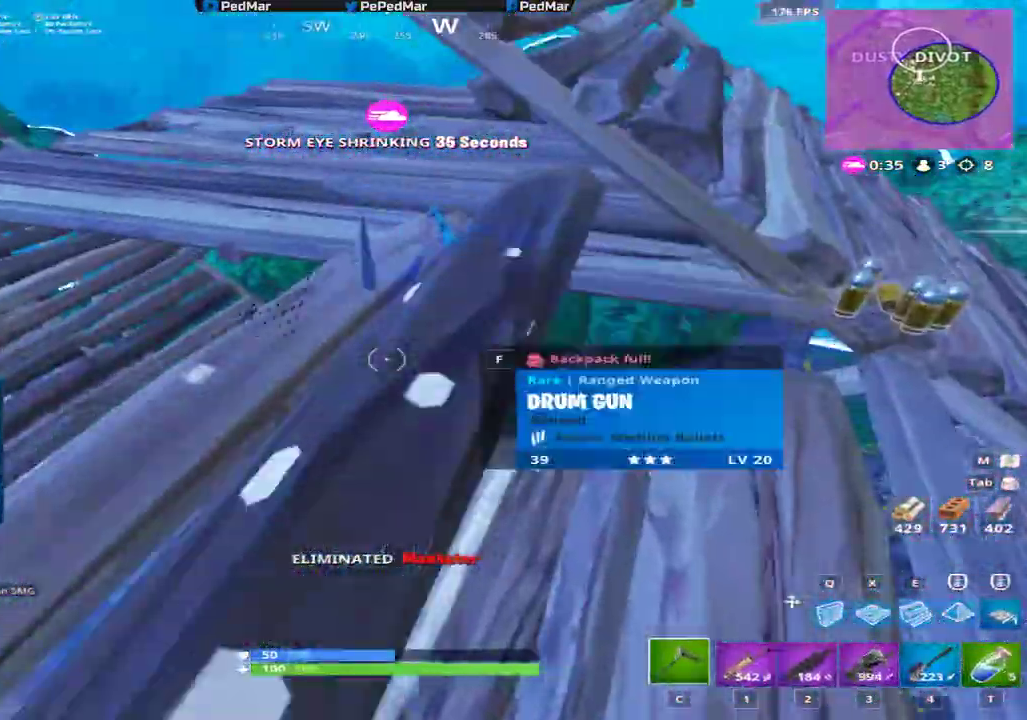
{"keys": ["d", "shift"], "mouse": [], "events": [[367, "w", "down"], [383, "a", "up"], [433, "d", "down"], [467, "w", "up"]]}
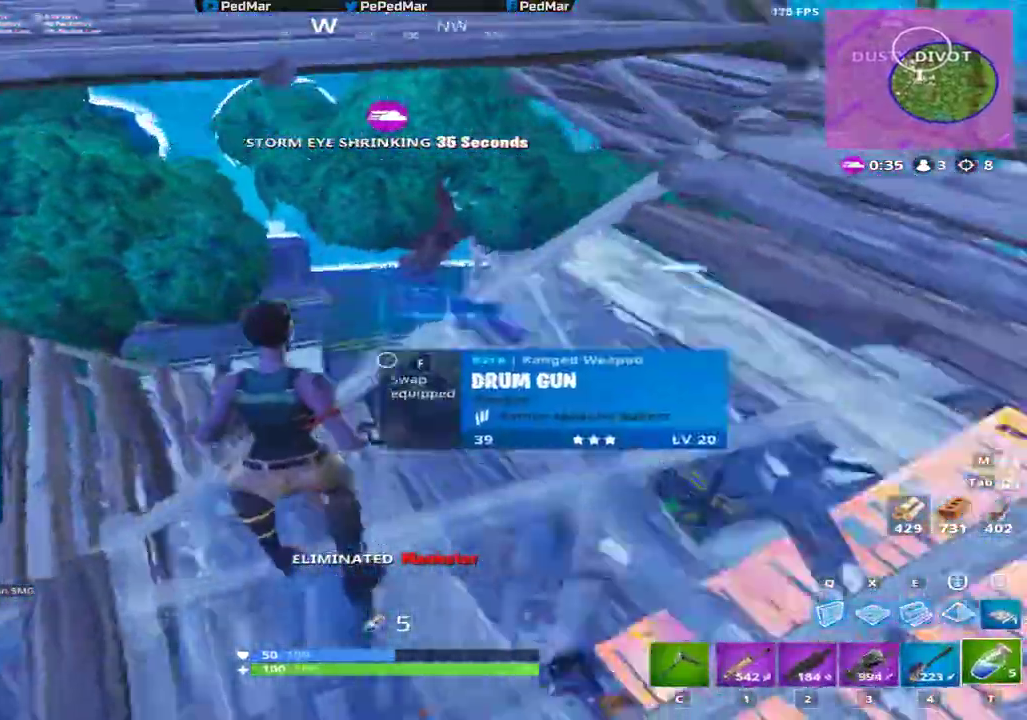
{"keys": ["d", "shift"], "mouse": [], "events": [[17, "q", "down"], [117, "q", "up"], [184, "ctrl", "down"], [384, "ctrl", "up"]]}
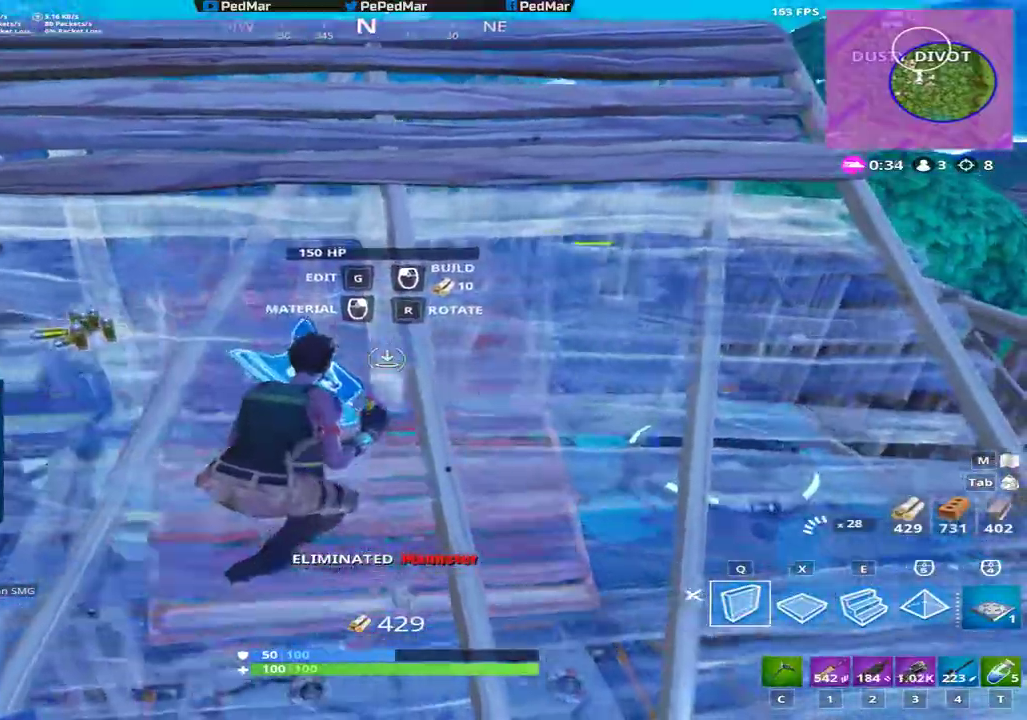
{"keys": ["a", "shift"], "mouse": ["left"], "events": [[83, "q", "down"], [183, "q", "up"], [217, "mouse_left", "down"], [400, "a", "down"], [417, "d", "up"]]}
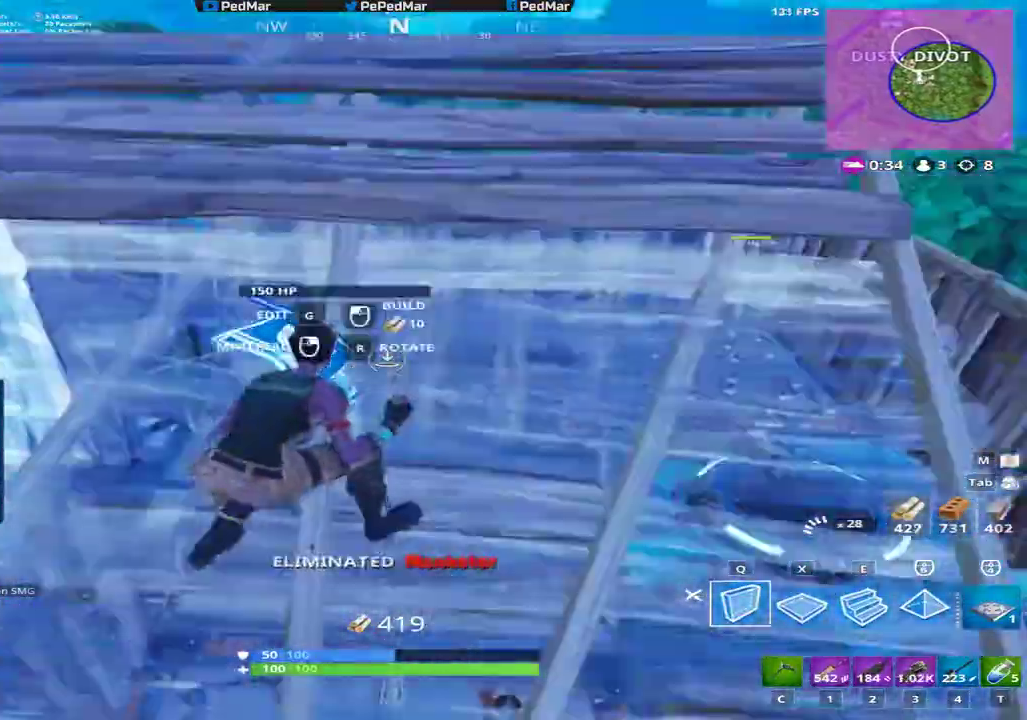
{"keys": ["d", "shift"], "mouse": [], "events": [[267, "mouse_left", "up"], [434, "a", "up"], [451, "d", "down"]]}
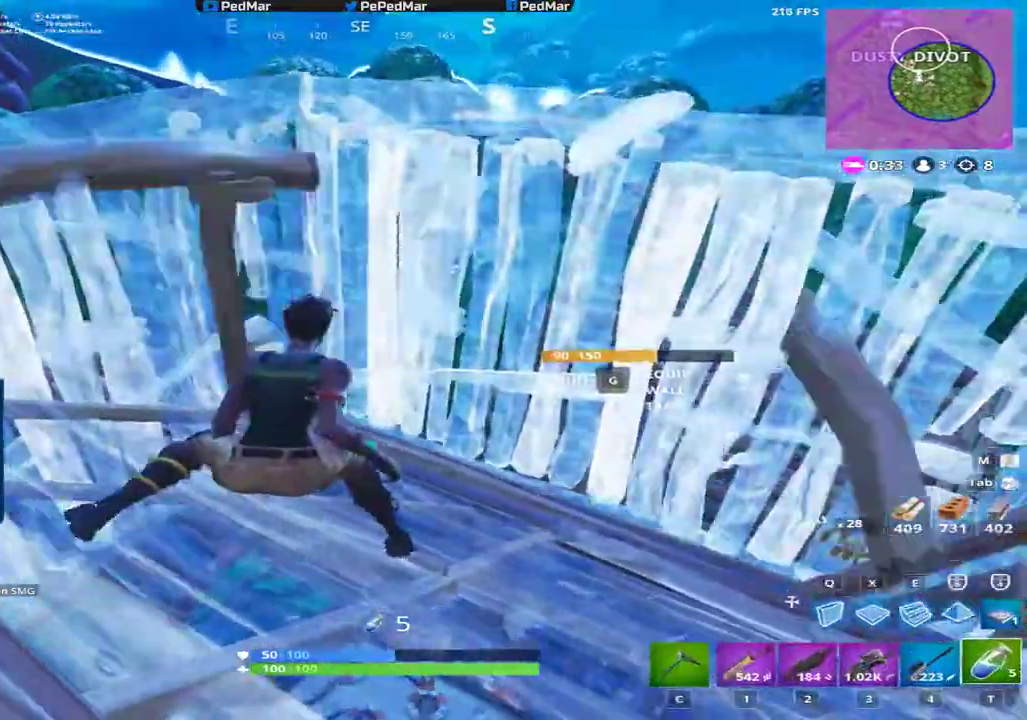
{"keys": ["shift"], "mouse": [], "events": [[116, "d", "up"], [417, "c", "down"], [500, "c", "up"]]}
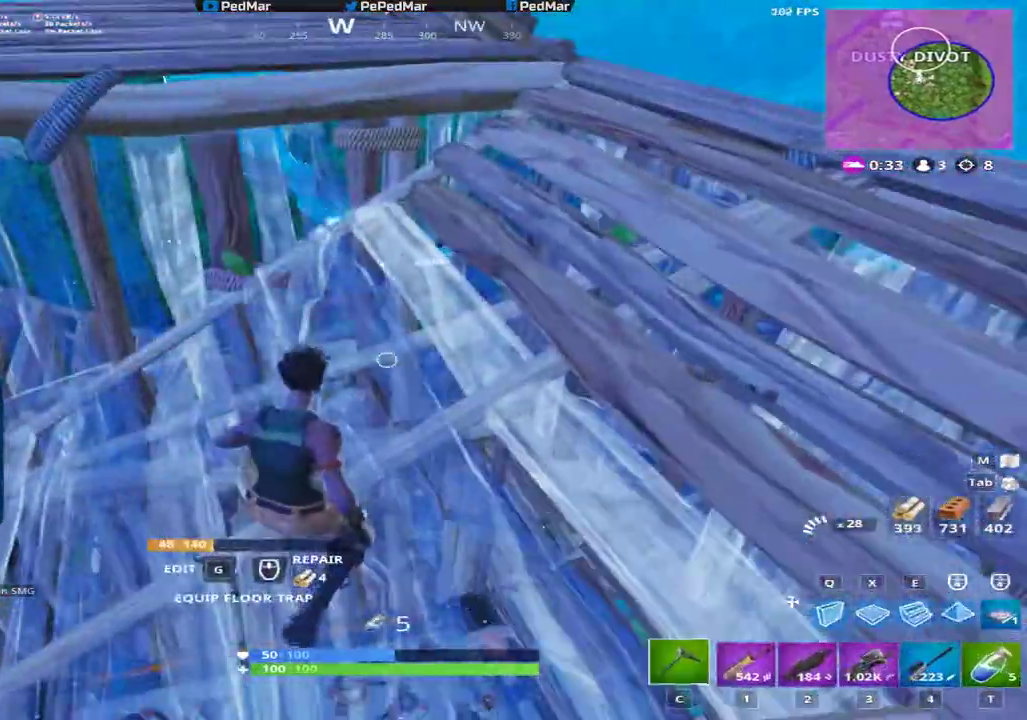
{"keys": ["d", "shift", "w"], "mouse": [], "events": [[351, "d", "down"], [434, "w", "down"]]}
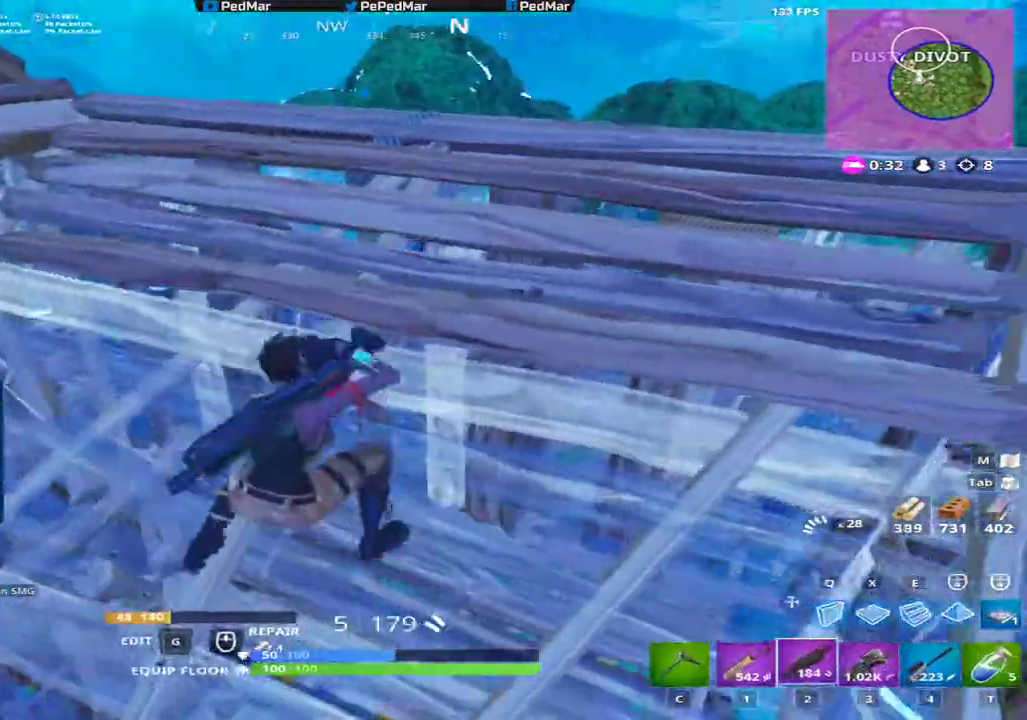
{"keys": ["a", "shift"], "mouse": [], "events": [[66, "d", "up"], [217, "r", "down"], [300, "r", "up"], [367, "r", "down"], [450, "a", "down"], [450, "r", "up"], [450, "w", "up"]]}
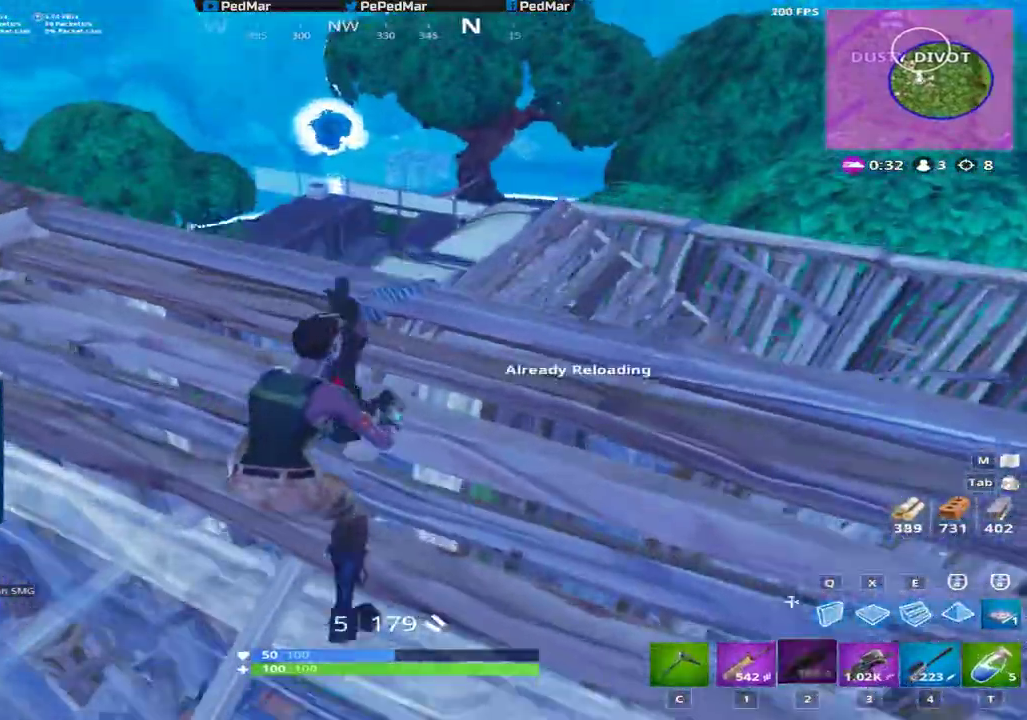
{"keys": ["d", "shift"], "mouse": [], "events": [[17, "r", "down"], [100, "r", "up"], [300, "a", "up"], [334, "d", "down"]]}
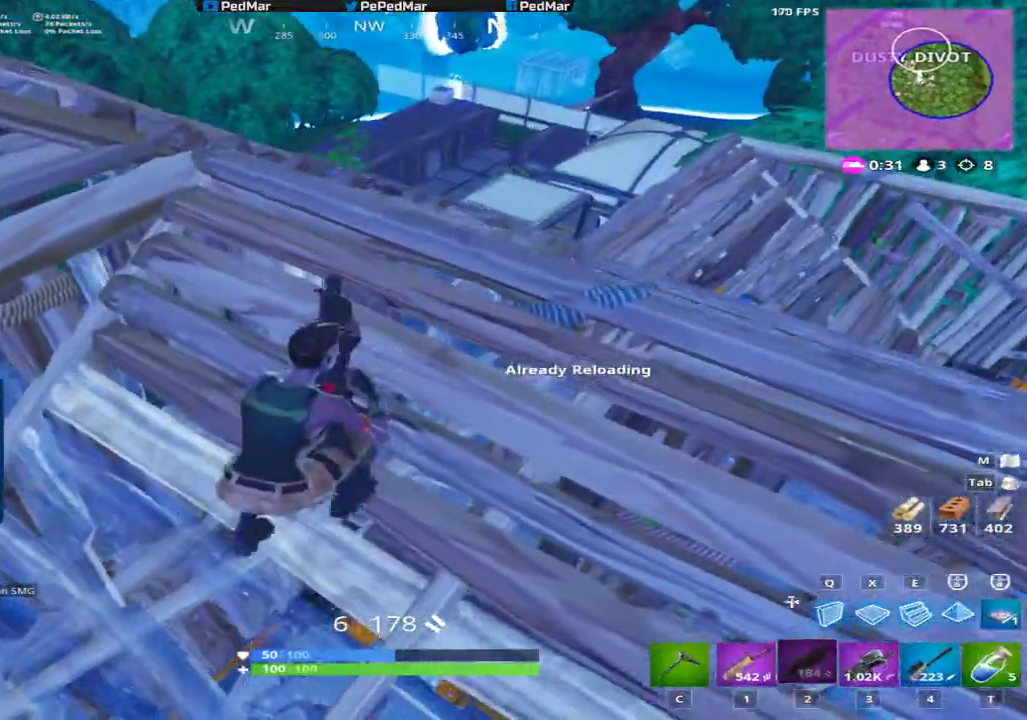
{"keys": ["shift"], "mouse": [], "events": [[116, "d", "up"], [200, "a", "down"], [300, "a", "up"]]}
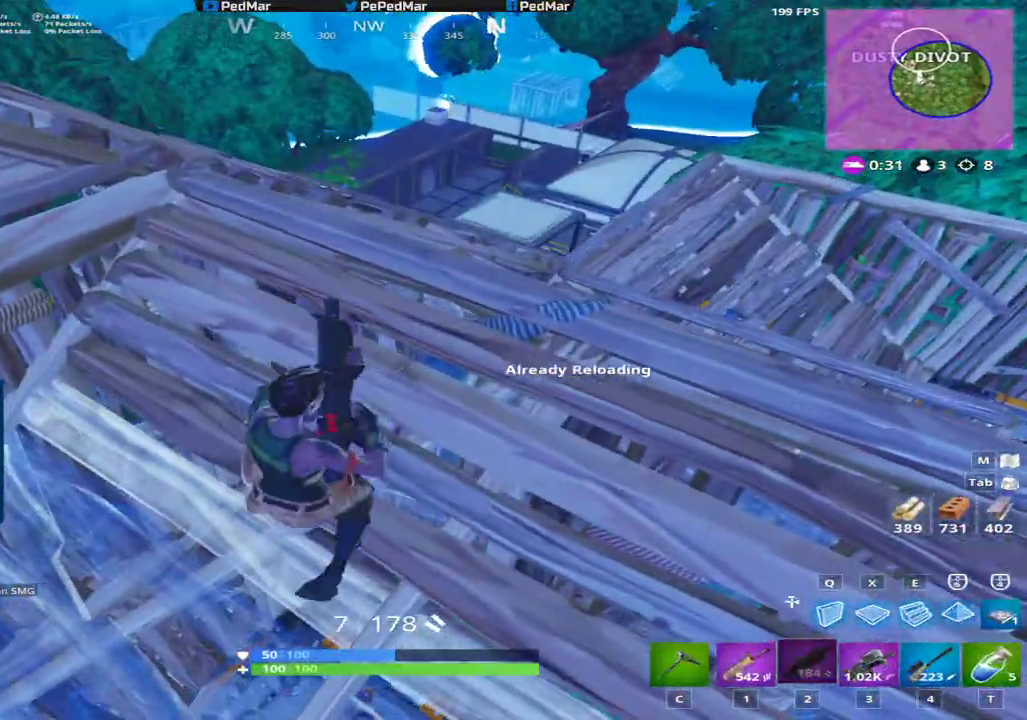
{"keys": ["shift"], "mouse": [], "events": [[134, "d", "down"], [484, "d", "up"]]}
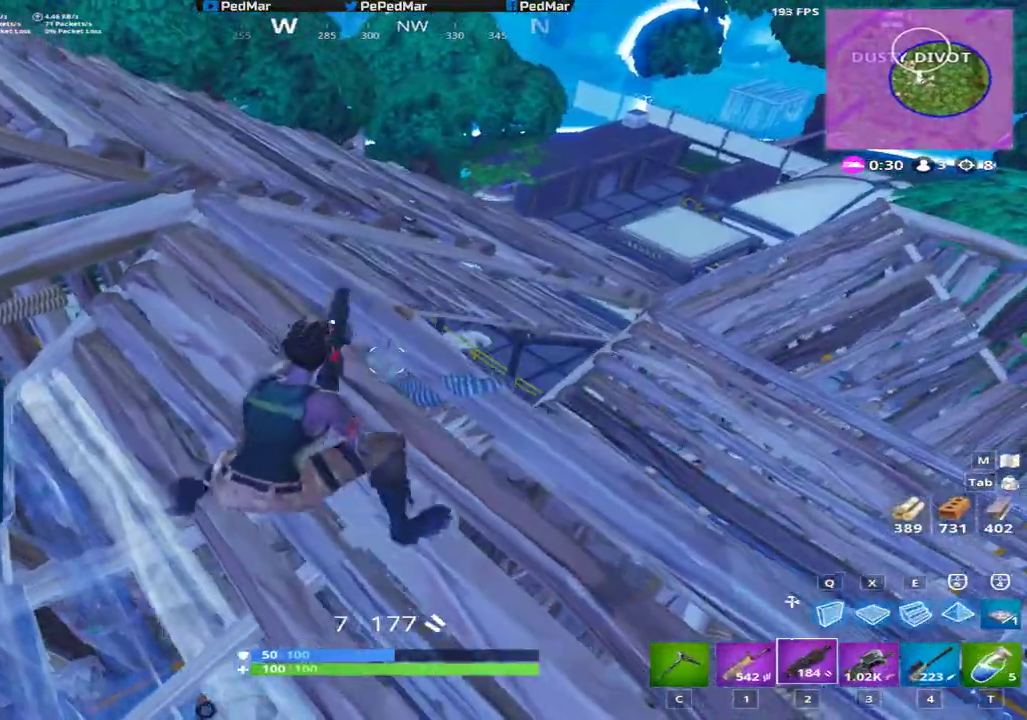
{"keys": ["a", "shift"], "mouse": [], "events": [[350, "a", "down"]]}
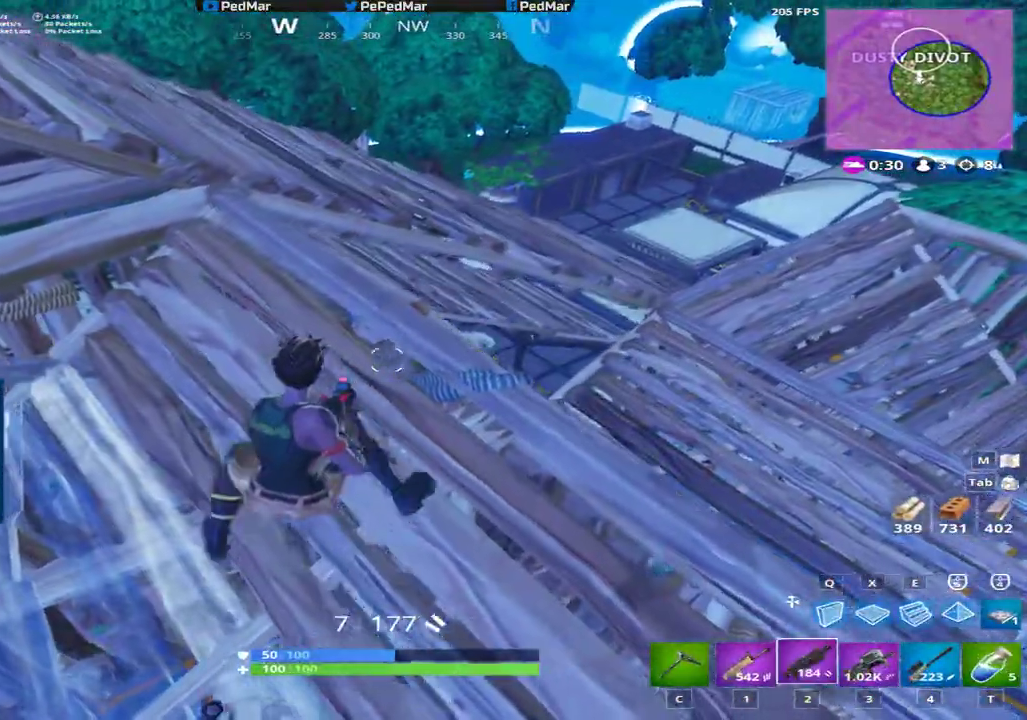
{"keys": ["shift", "w"], "mouse": [], "events": [[117, "w", "down"], [217, "a", "up"], [434, "d", "down"], [434, "f", "down"], [434, "space", "down"], [467, "f", "up"], [501, "d", "up"], [501, "space", "up"]]}
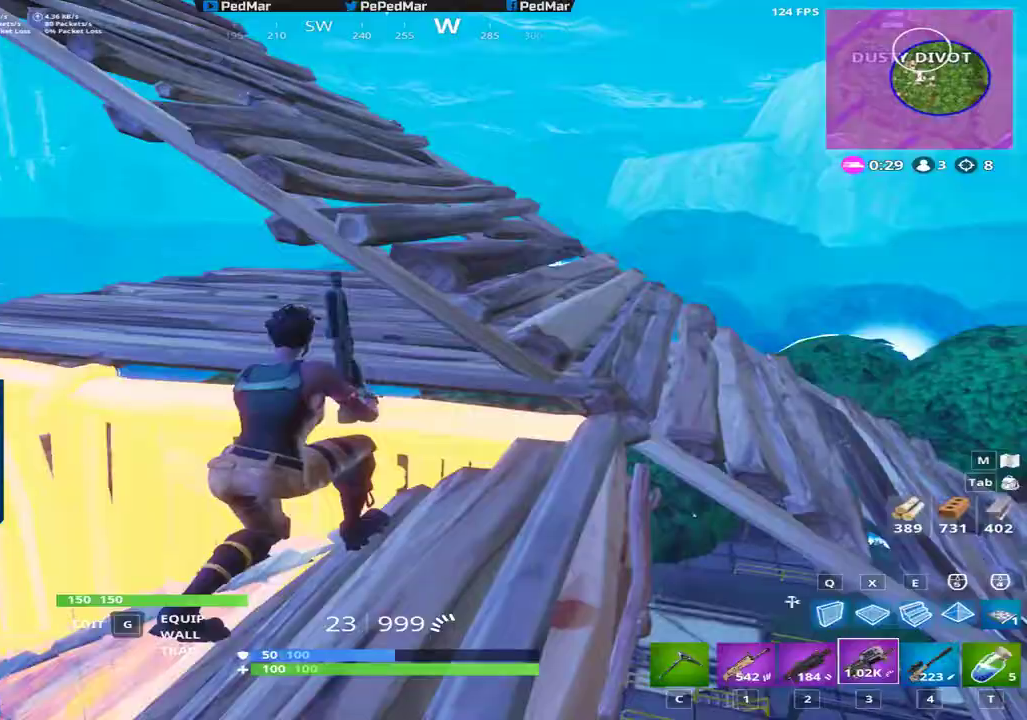
{"keys": ["shift", "w"], "mouse": []}
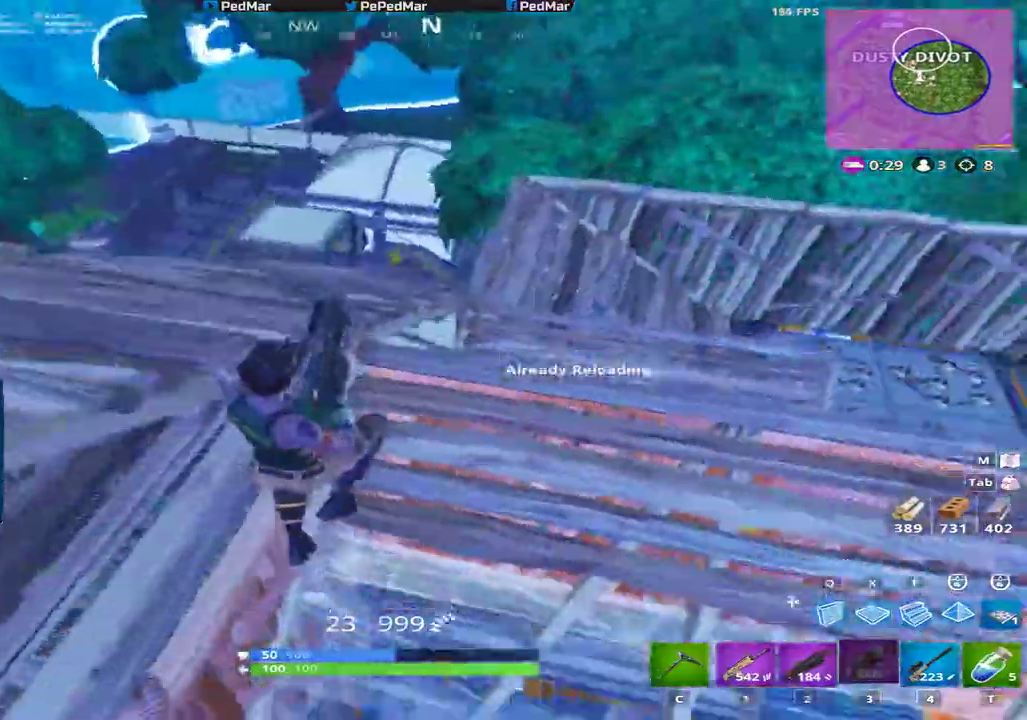
{"keys": ["a", "shift", "w"], "mouse": [], "events": [[200, "a", "down"]]}
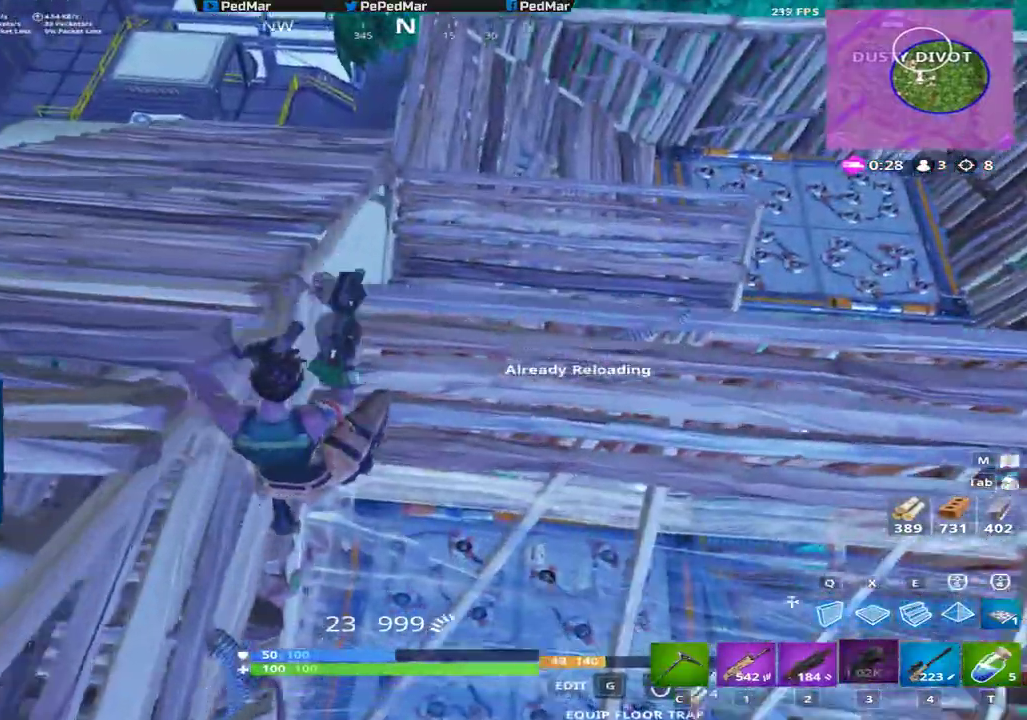
{"keys": ["a", "shift"], "mouse": [], "events": [[100, "a", "up"], [150, "d", "down"], [166, "d", "up"], [200, "a", "down"], [200, "space", "down"], [383, "space", "up"], [400, "w", "up"]]}
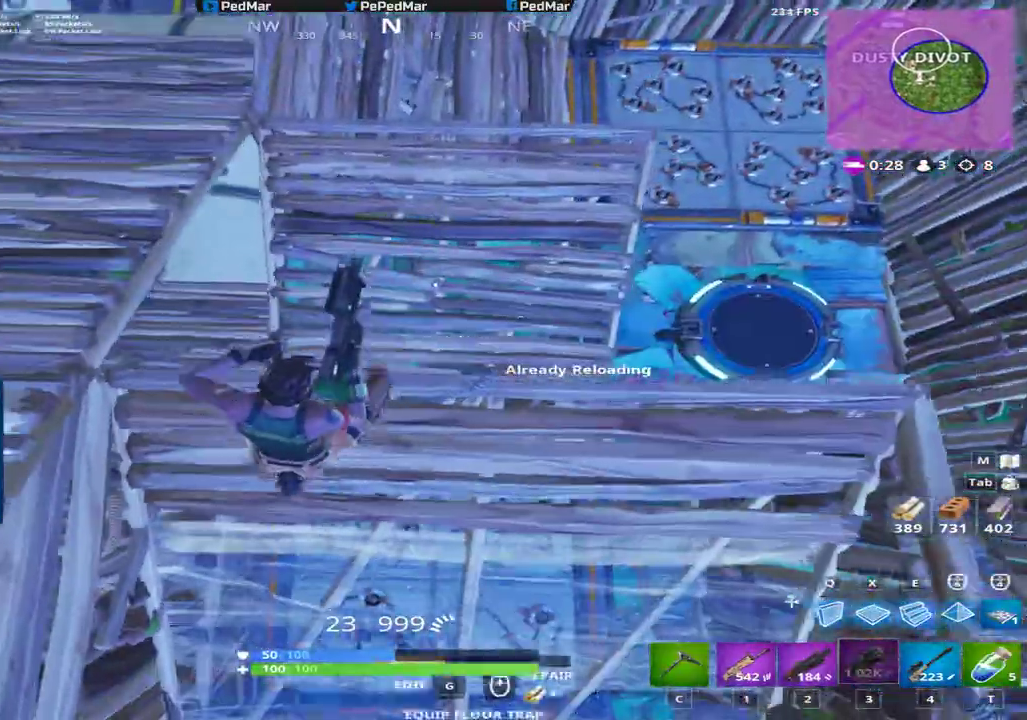
{"keys": ["d", "shift"], "mouse": [], "events": [[117, "s", "down"], [384, "d", "down"], [401, "a", "up"], [434, "s", "up"]]}
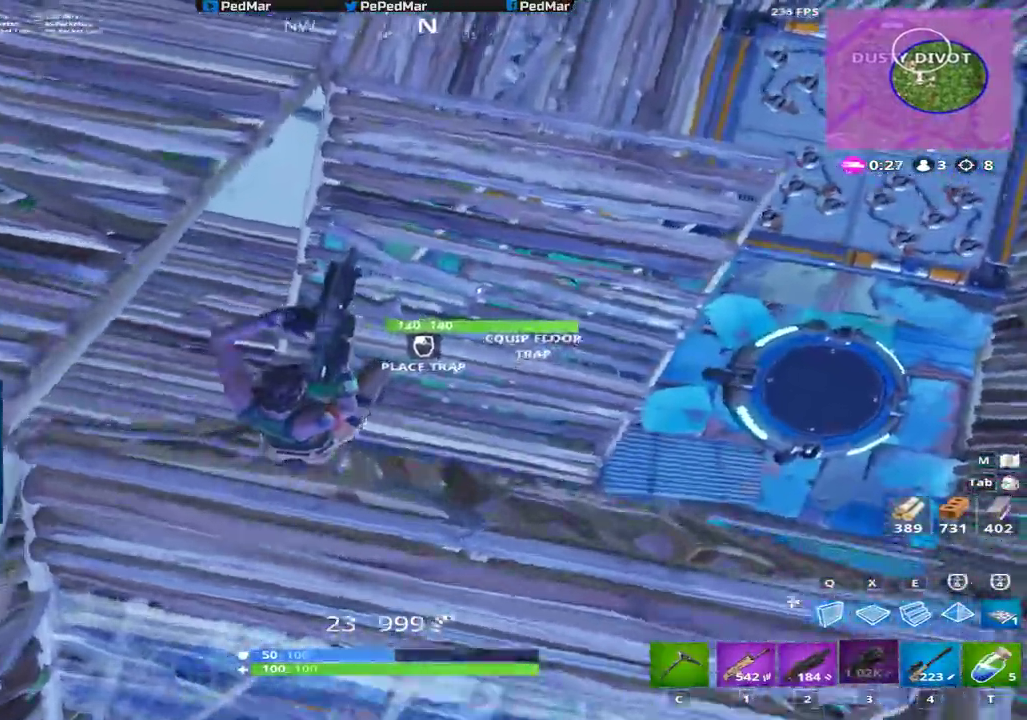
{"keys": ["d", "shift", "w"], "mouse": [], "events": [[450, "w", "down"]]}
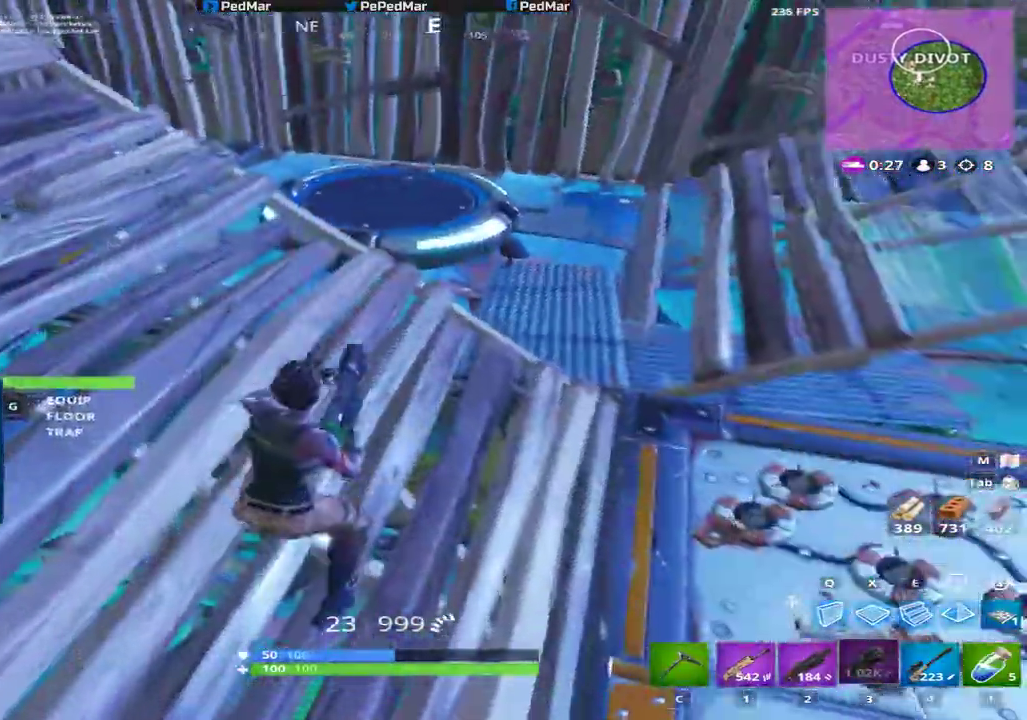
{"keys": ["a", "s", "shift"], "mouse": [], "events": [[17, "w", "up"], [184, "w", "down"], [200, "d", "up"], [267, "w", "up"], [284, "a", "down"], [467, "s", "down"]]}
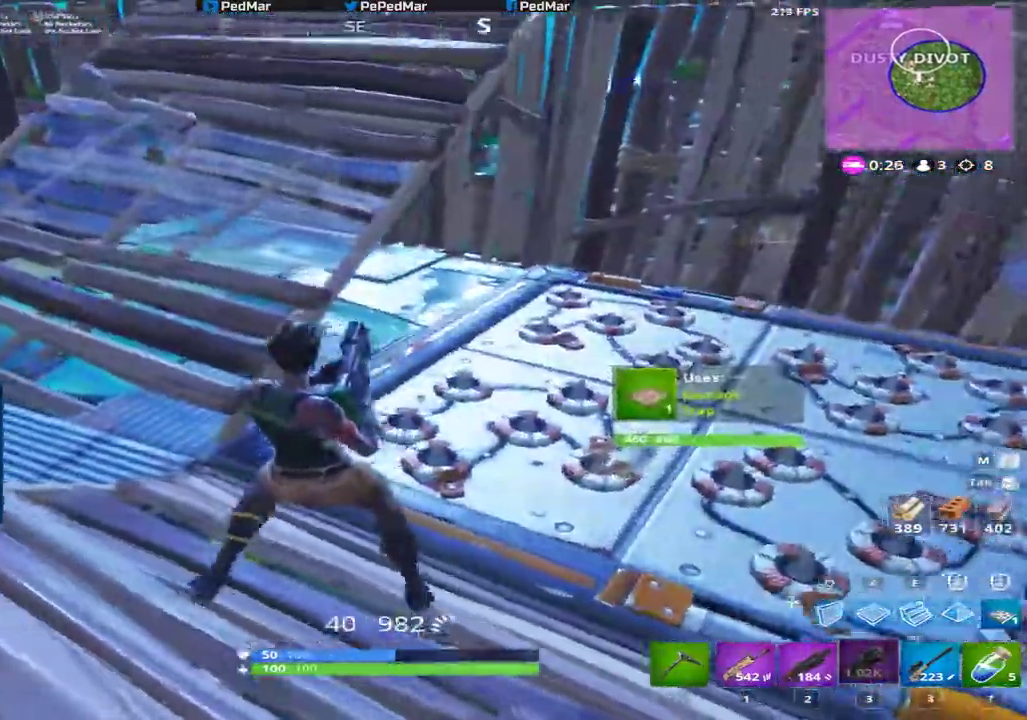
{"keys": ["d", "shift", "space", "w"], "mouse": [], "events": [[217, "c", "down"], [217, "s", "up"], [283, "a", "up"], [300, "c", "up"], [317, "w", "down"], [433, "space", "down"], [500, "d", "down"]]}
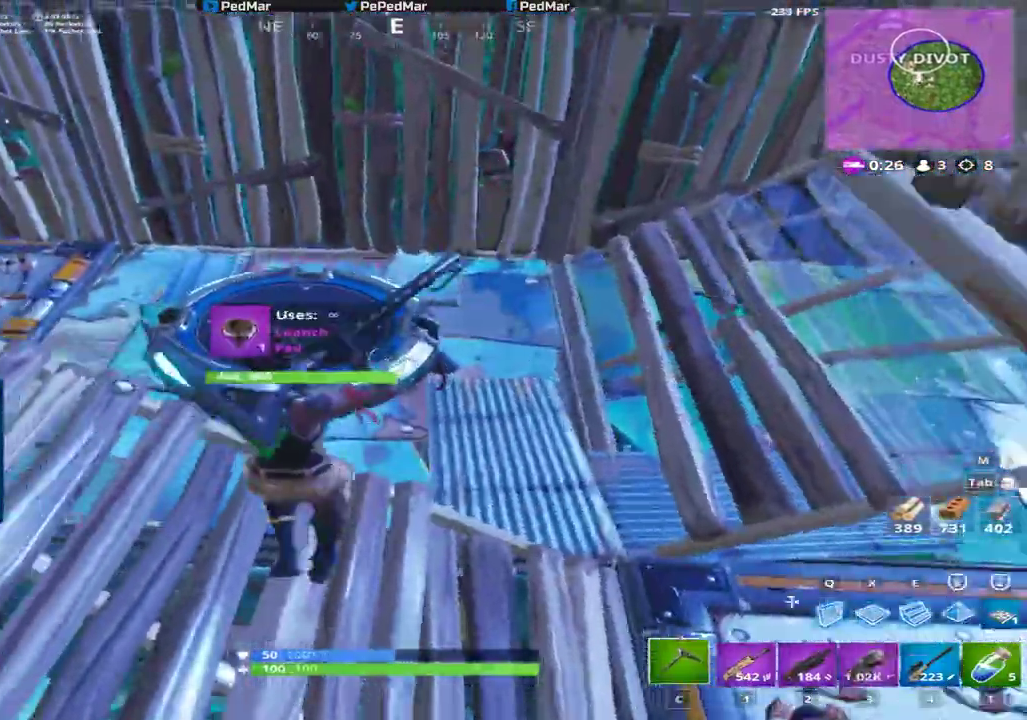
{"keys": ["shift", "w"], "mouse": [], "events": [[34, "space", "up"], [150, "d", "up"], [334, "d", "down"], [401, "d", "up"]]}
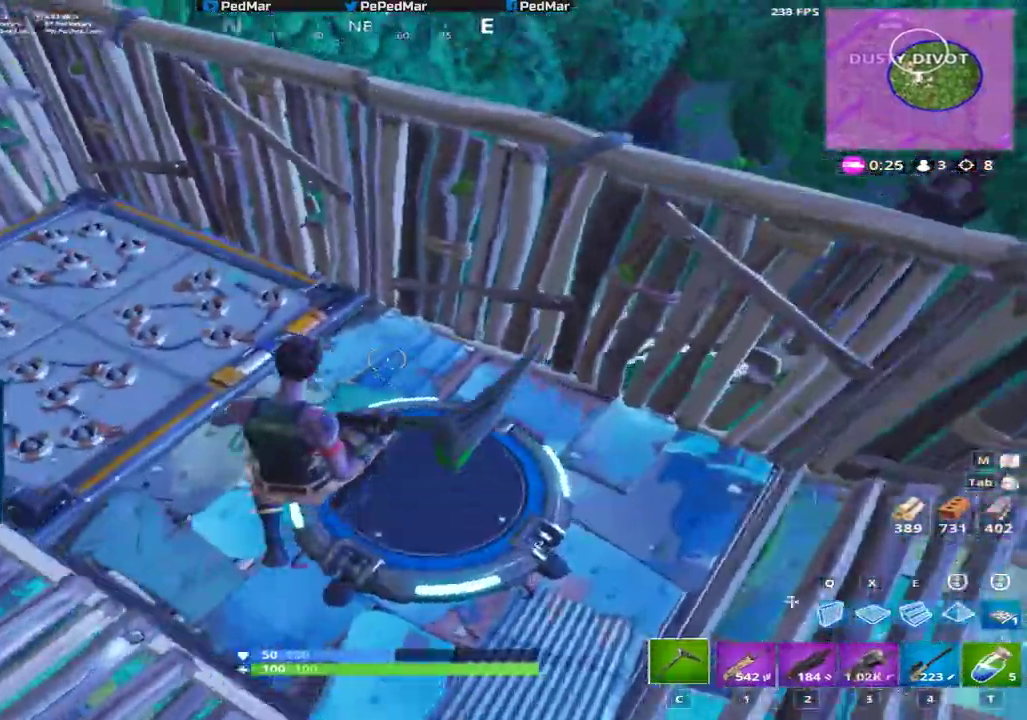
{"keys": ["a", "shift", "w"], "mouse": [], "events": [[250, "a", "down"]]}
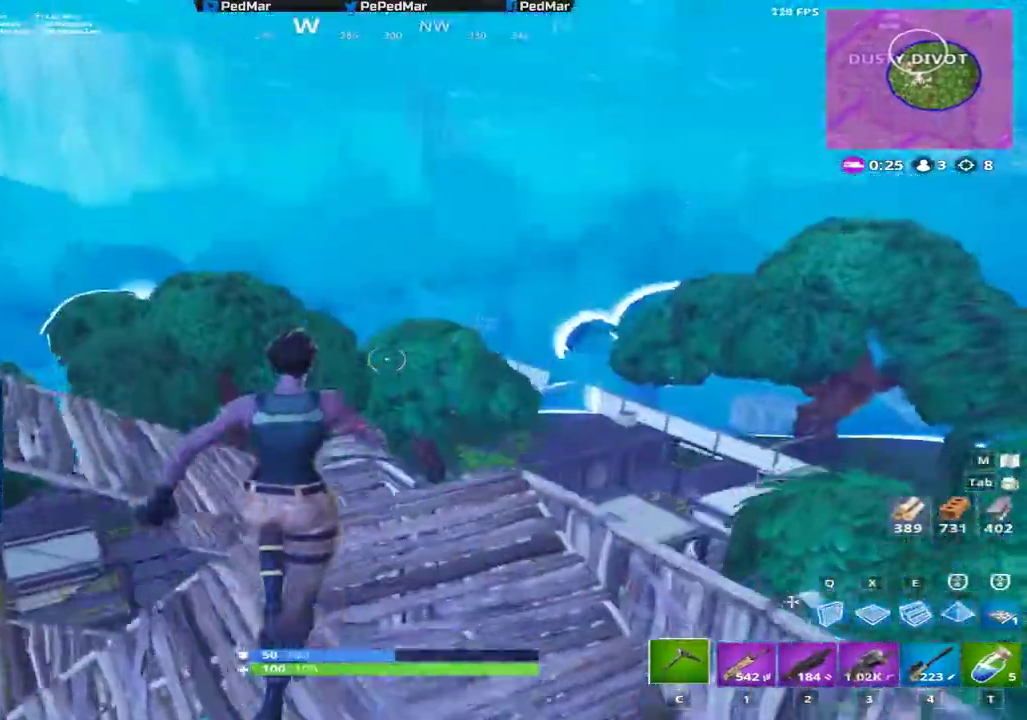
{"keys": ["shift"], "mouse": [], "events": [[167, "a", "up"], [484, "w", "up"]]}
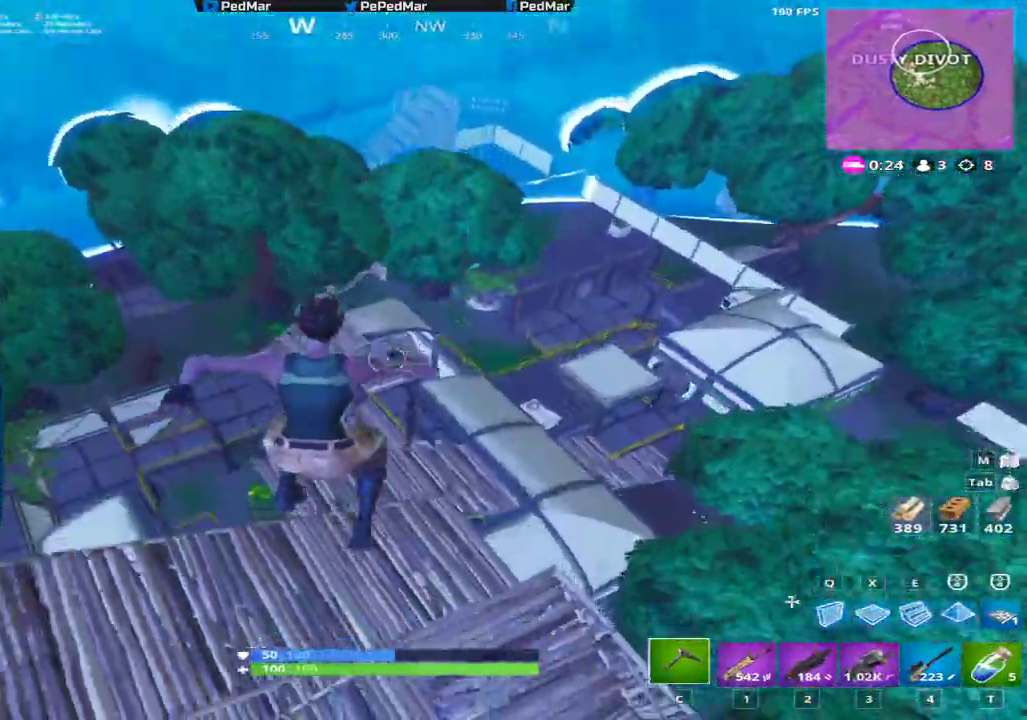
{"keys": [], "mouse": [], "events": [[50, "shift", "up"]]}
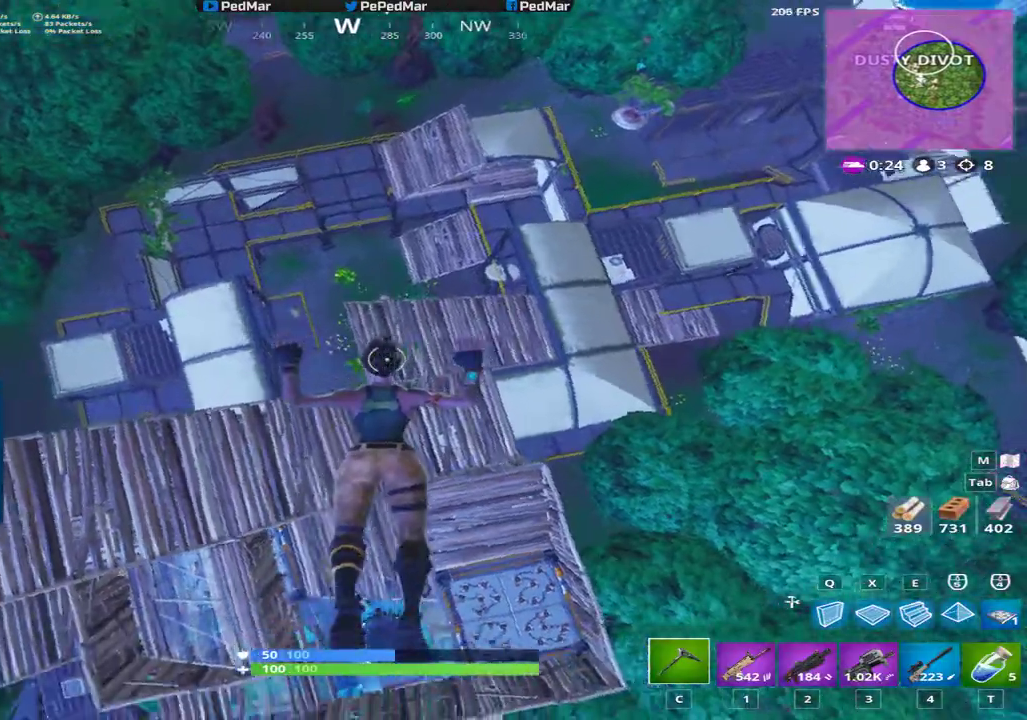
{"keys": ["d"], "mouse": [], "events": [[401, "d", "down"]]}
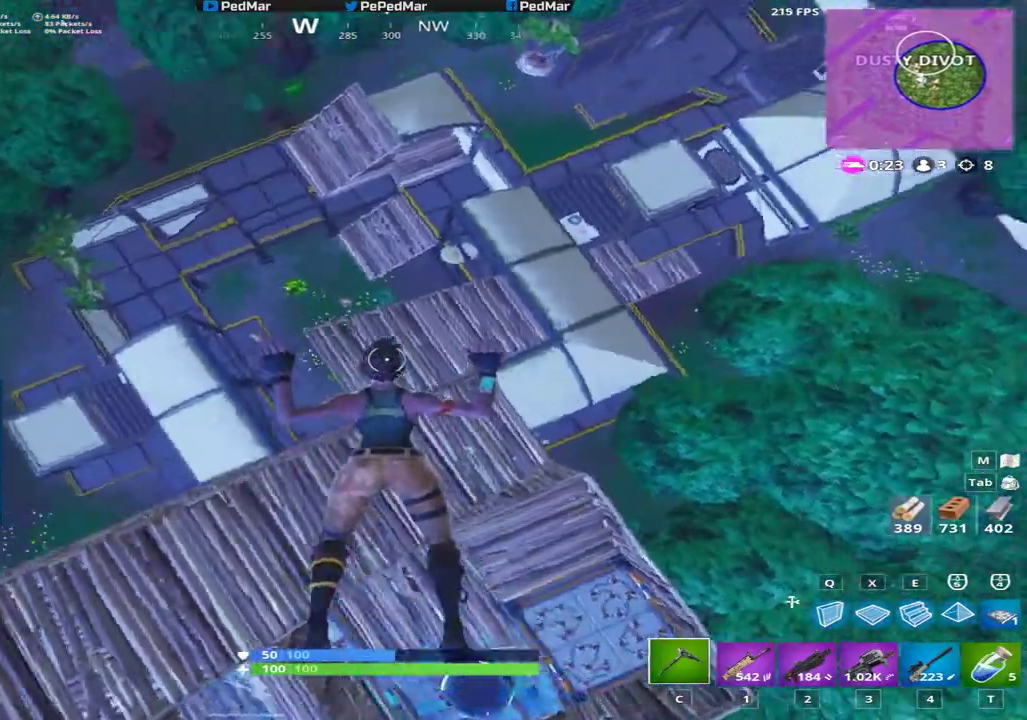
{"keys": ["w"], "mouse": [], "events": [[183, "space", "down"], [267, "space", "up"], [267, "w", "down"], [483, "d", "up"]]}
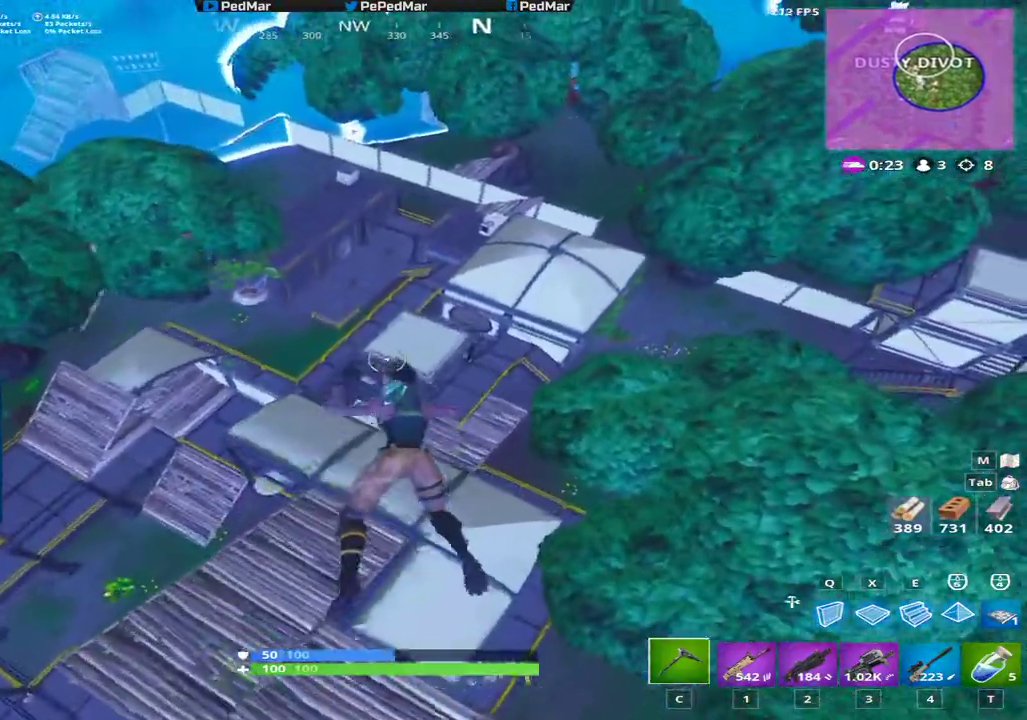
{"keys": ["a", "w"], "mouse": [], "events": [[234, "a", "down"]]}